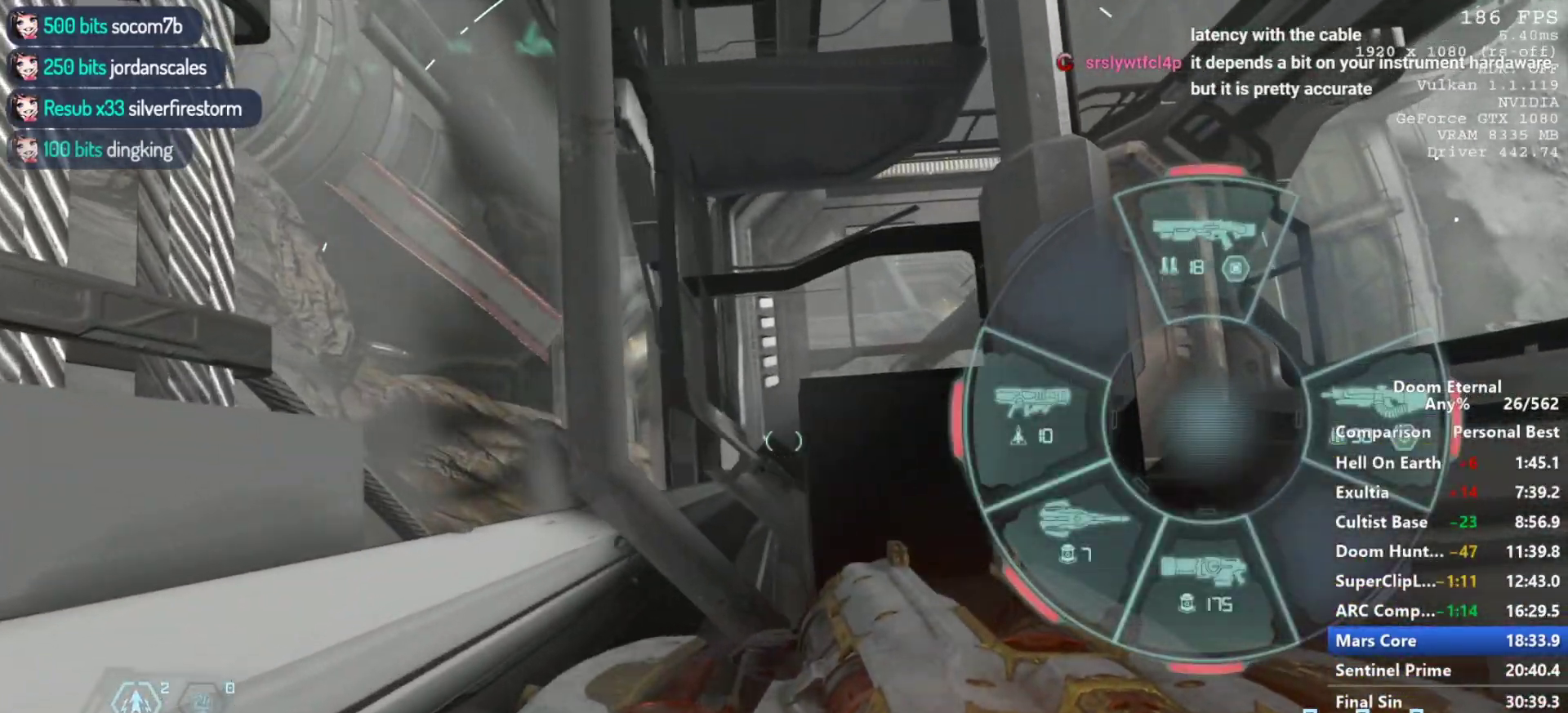
Gameplay with keyboard and mouse; each line is a JSON object with the keys and mouse buttons held at the frame after it. "events" lists presses ("down") and releases ("up") of "1", "2", "3", "4", "5", "a", "alt", "c", "ctrl", "d", "e", "f", "q", "r", "s", "shift", "space", "tab", "v", "w", "x", "z", "mouse_left", "mouse_middle", "mouse_right", "mouse_mb4", "mouse_mb5", "mouse_wheel_up" and "mouse_wheel_down" between this image and that frame as [ms after this image, input, new state], when the widget could be followed in between. "mouse_left", "mouse_middle", "mouse_right", "mouse_mb4", "mouse_mb5", "mouse_wheel_up", "mouse_wheel_down" = the "left", "middle", "right", "mb4", "mb5", "wheel_up", "wheel_down" buttons of the "mouse" list. No other keys are recorded. Not read: mouse_move.
{"keys": ["q"], "mouse": ["mb5", "wheel_down"], "events": [[300, "mouse_mb5", "down"], [300, "mouse_wheel_down", "down"], [433, "a", "up"]]}
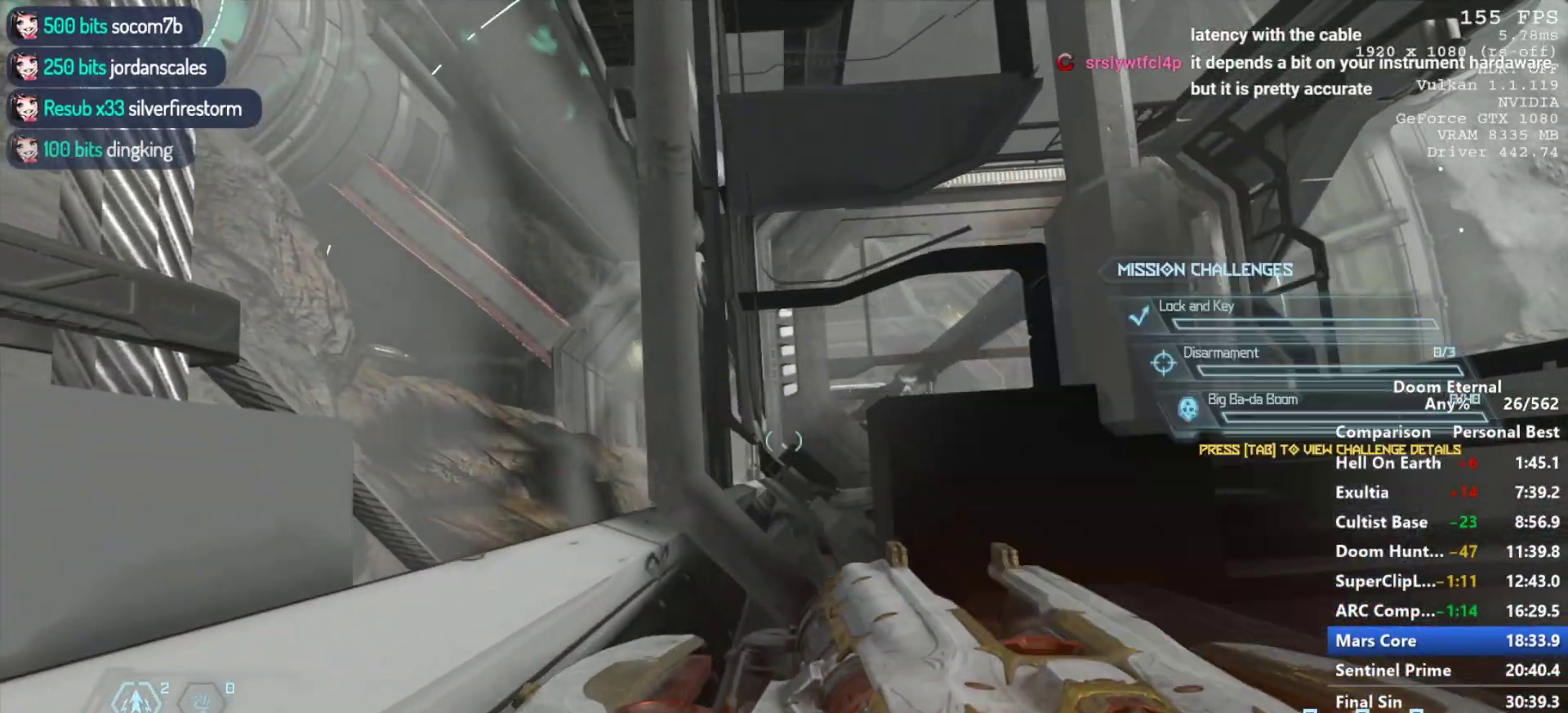
{"keys": ["s"], "mouse": []}
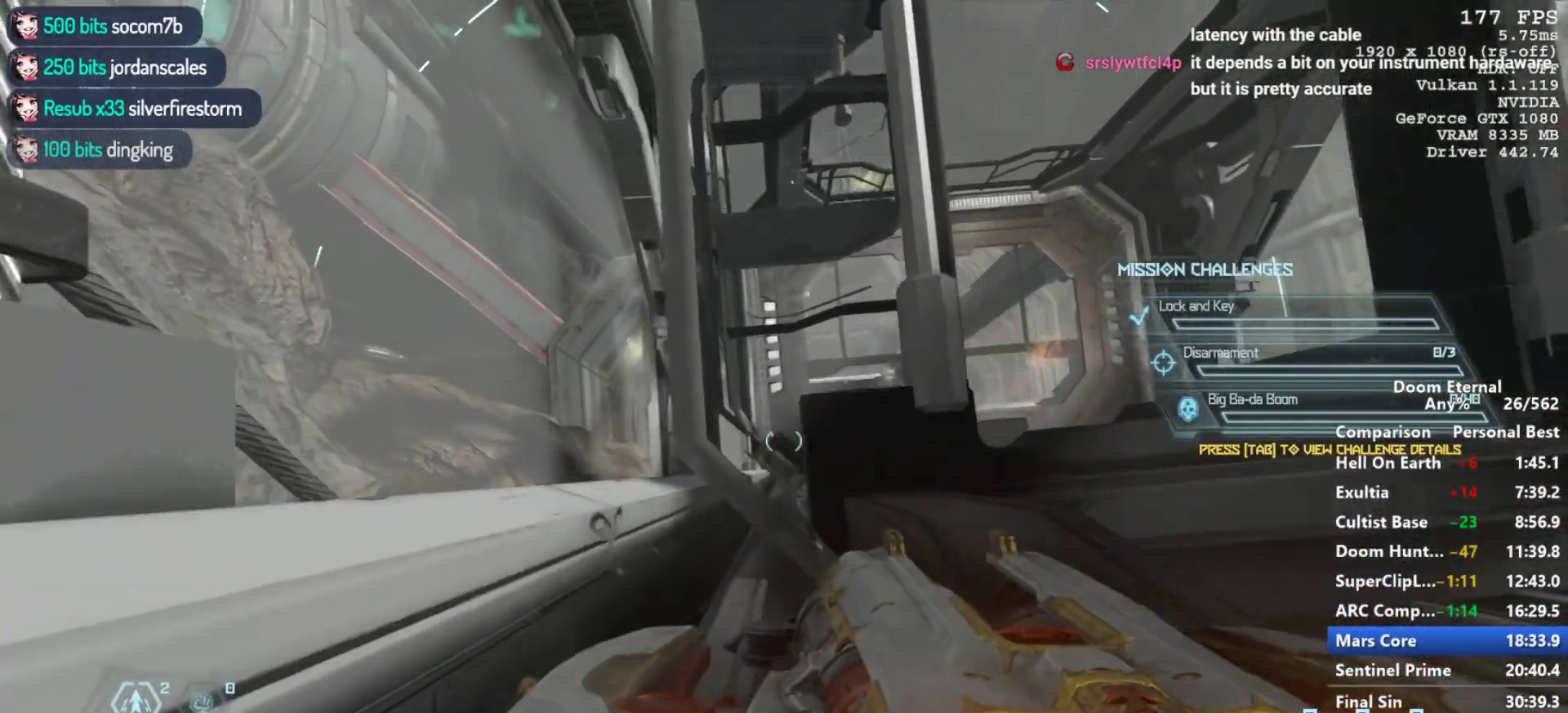
{"keys": ["q"], "mouse": [], "events": [[50, "s", "up"], [283, "q", "down"]]}
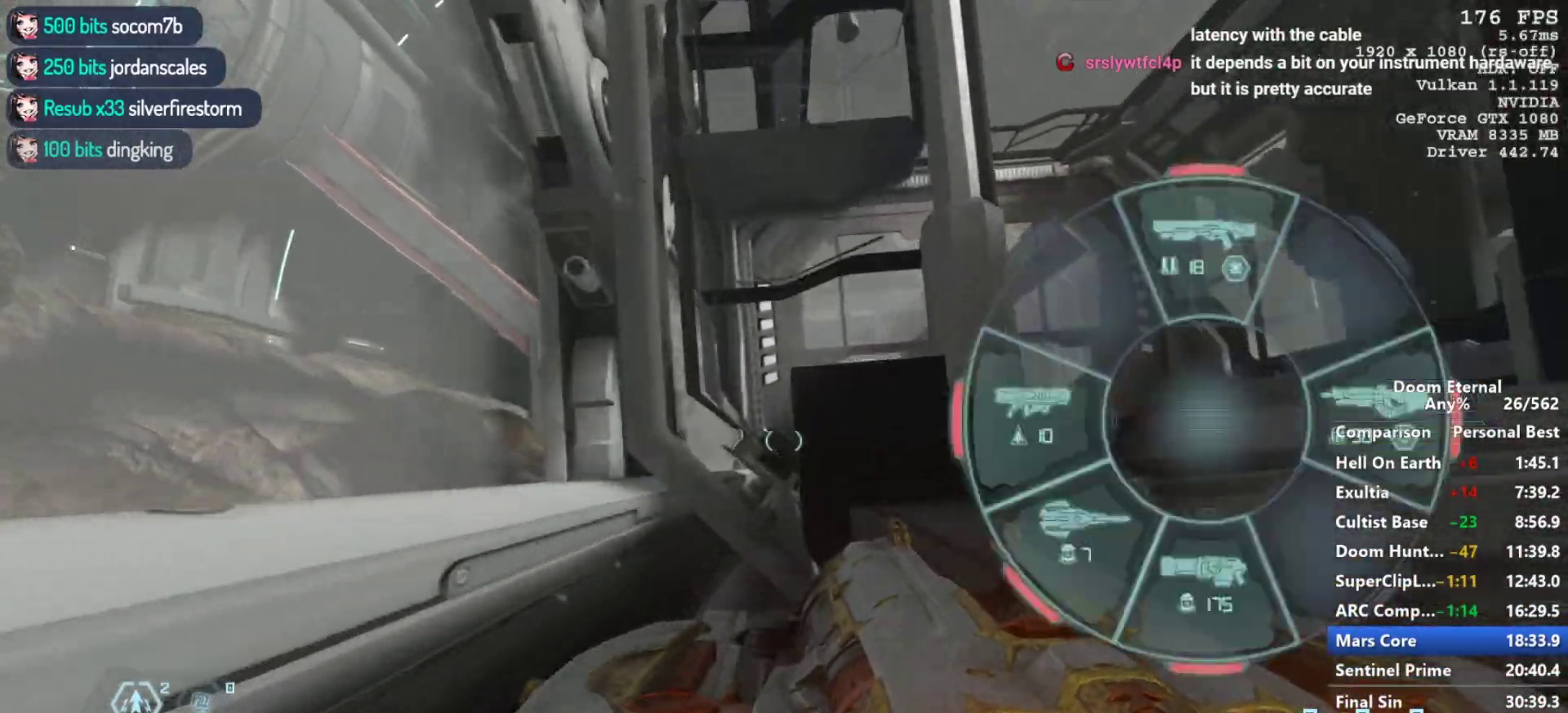
{"keys": ["a", "q"], "mouse": ["mb5", "wheel_down"], "events": [[17, "d", "down"], [67, "d", "up"], [250, "a", "down"], [483, "mouse_mb5", "down"], [483, "mouse_wheel_down", "down"]]}
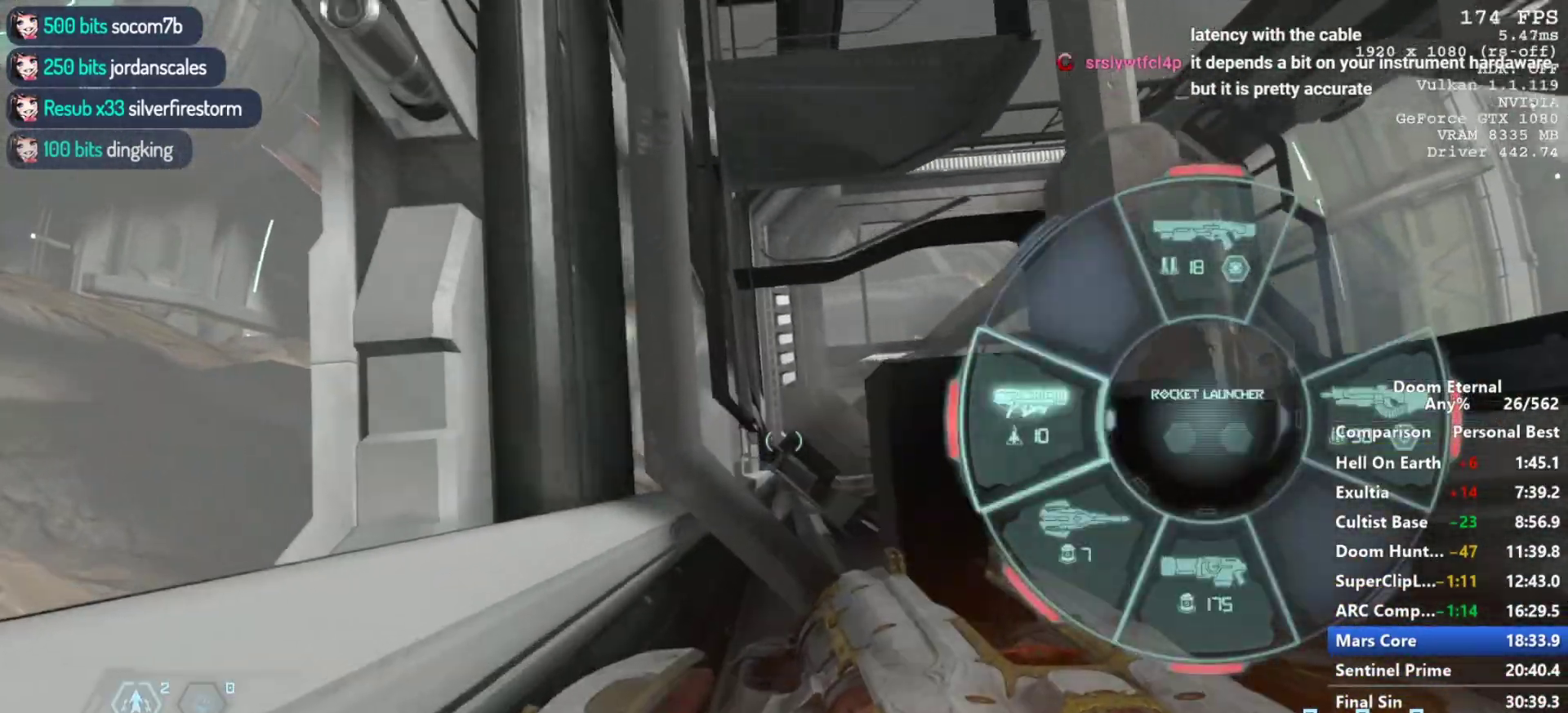
{"keys": [], "mouse": [], "events": [[217, "a", "up"], [317, "mouse_mb5", "up"], [367, "mouse_wheel_down", "up"], [367, "q", "up"]]}
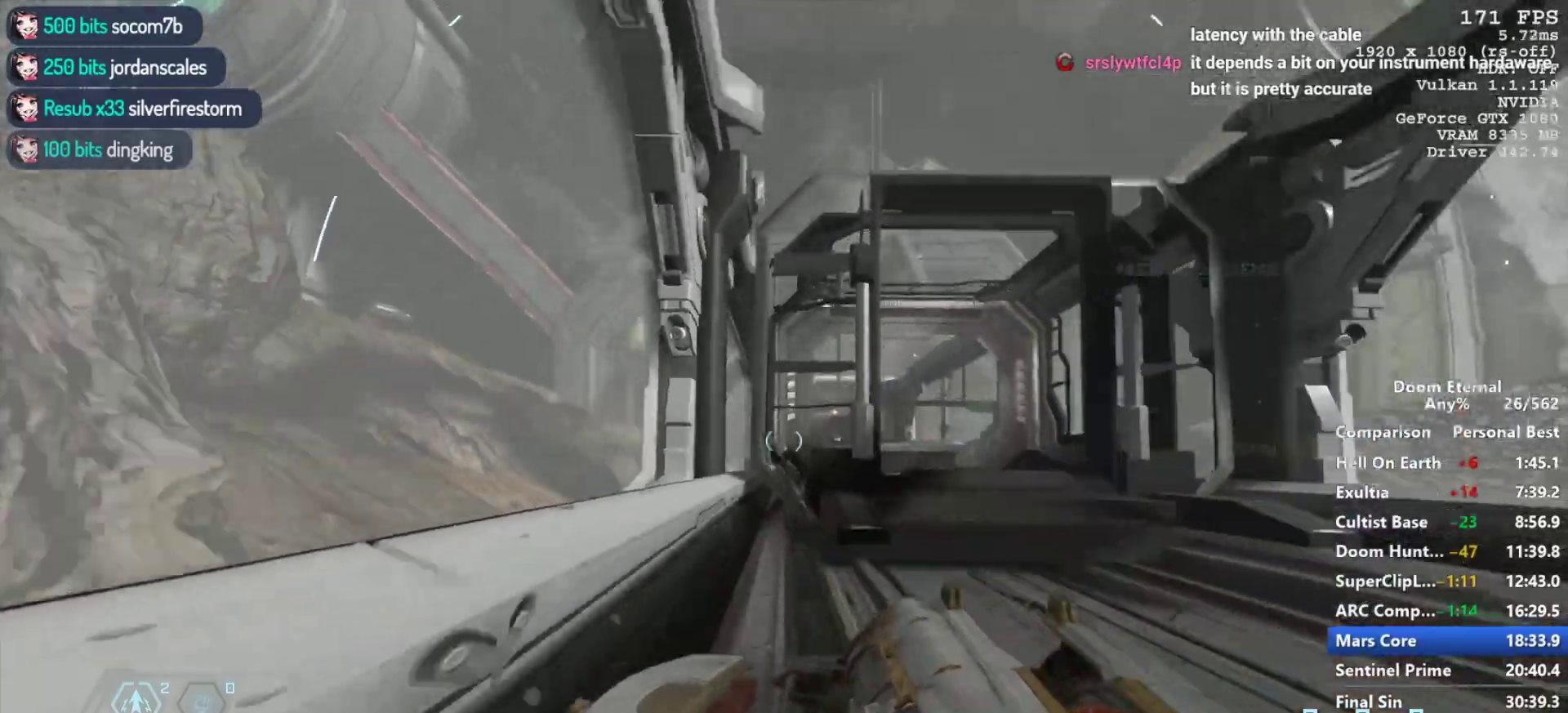
{"keys": ["4", "s"], "mouse": [], "events": [[150, "s", "down"], [233, "4", "down"], [383, "4", "up"], [483, "4", "down"]]}
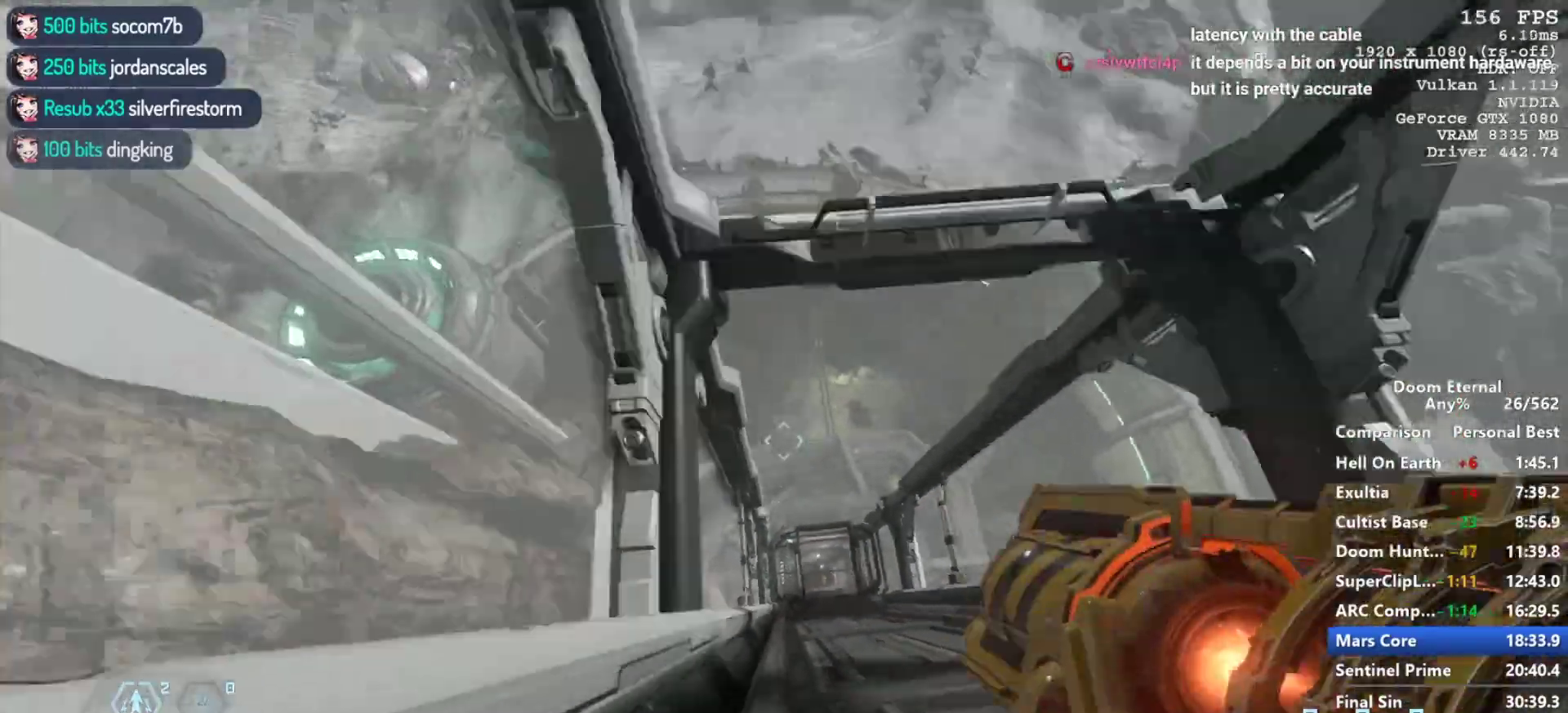
{"keys": ["s"], "mouse": [], "events": [[67, "4", "up"], [350, "4", "down"], [450, "4", "up"]]}
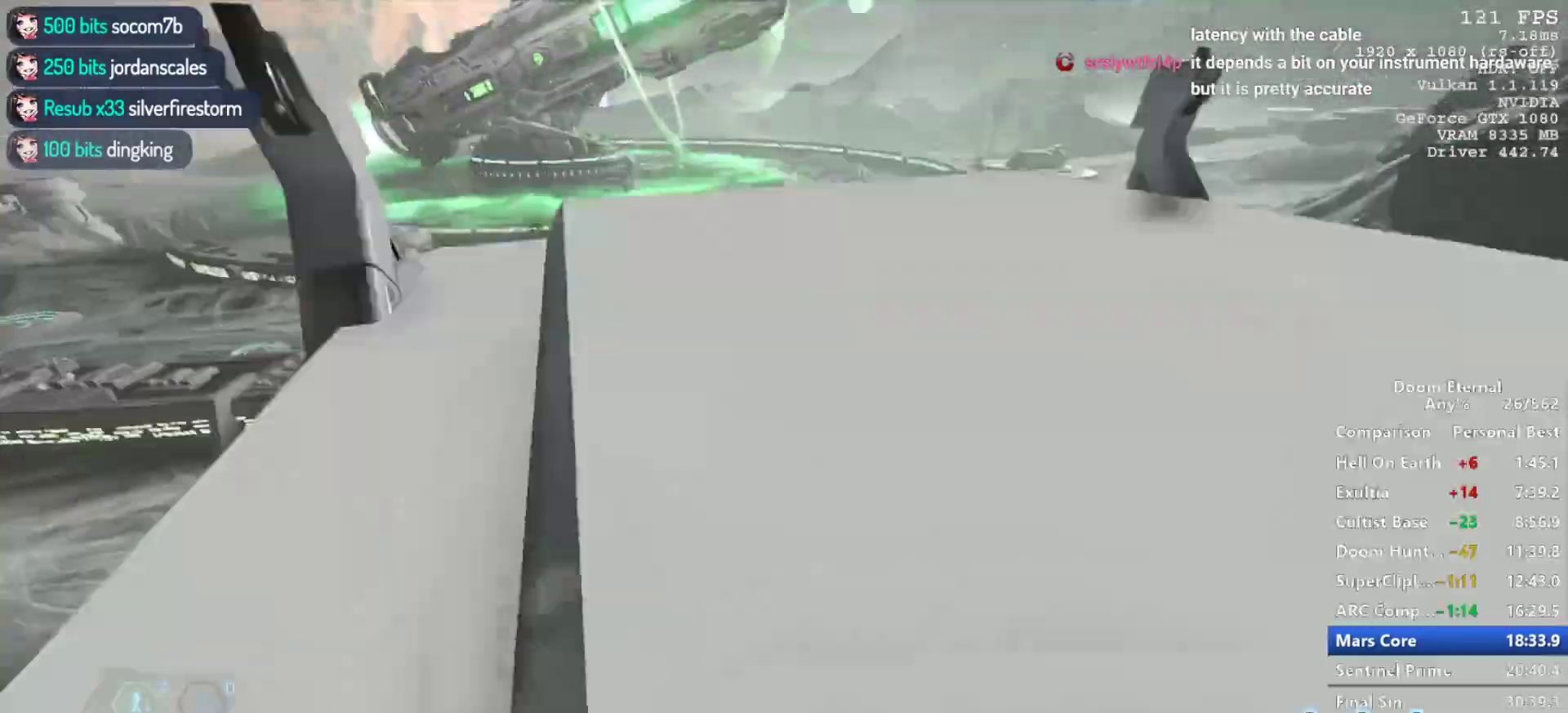
{"keys": ["s"], "mouse": ["left"], "events": [[267, "shift", "down"], [367, "shift", "up"], [450, "mouse_left", "down"]]}
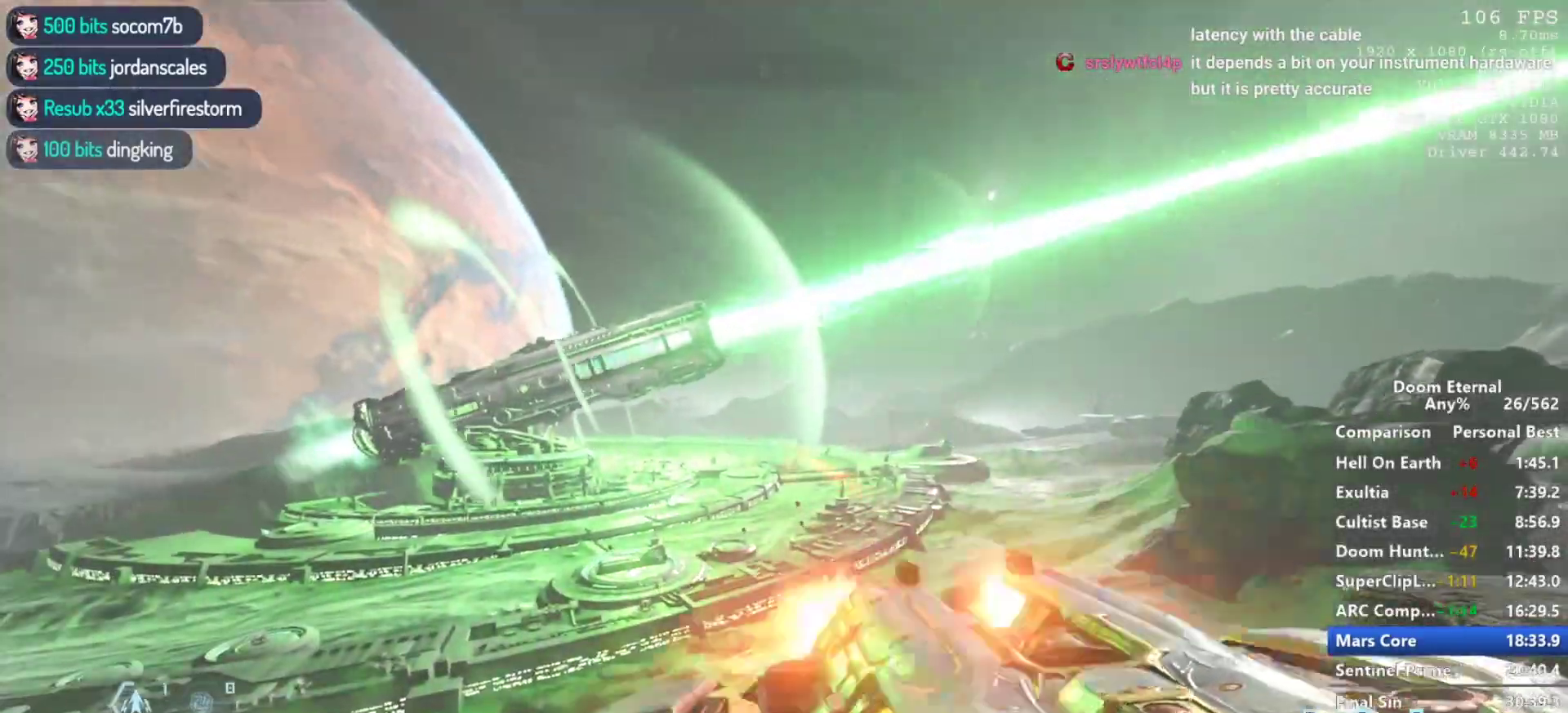
{"keys": ["w"], "mouse": [], "events": [[50, "mouse_left", "up"], [50, "s", "up"], [150, "w", "down"]]}
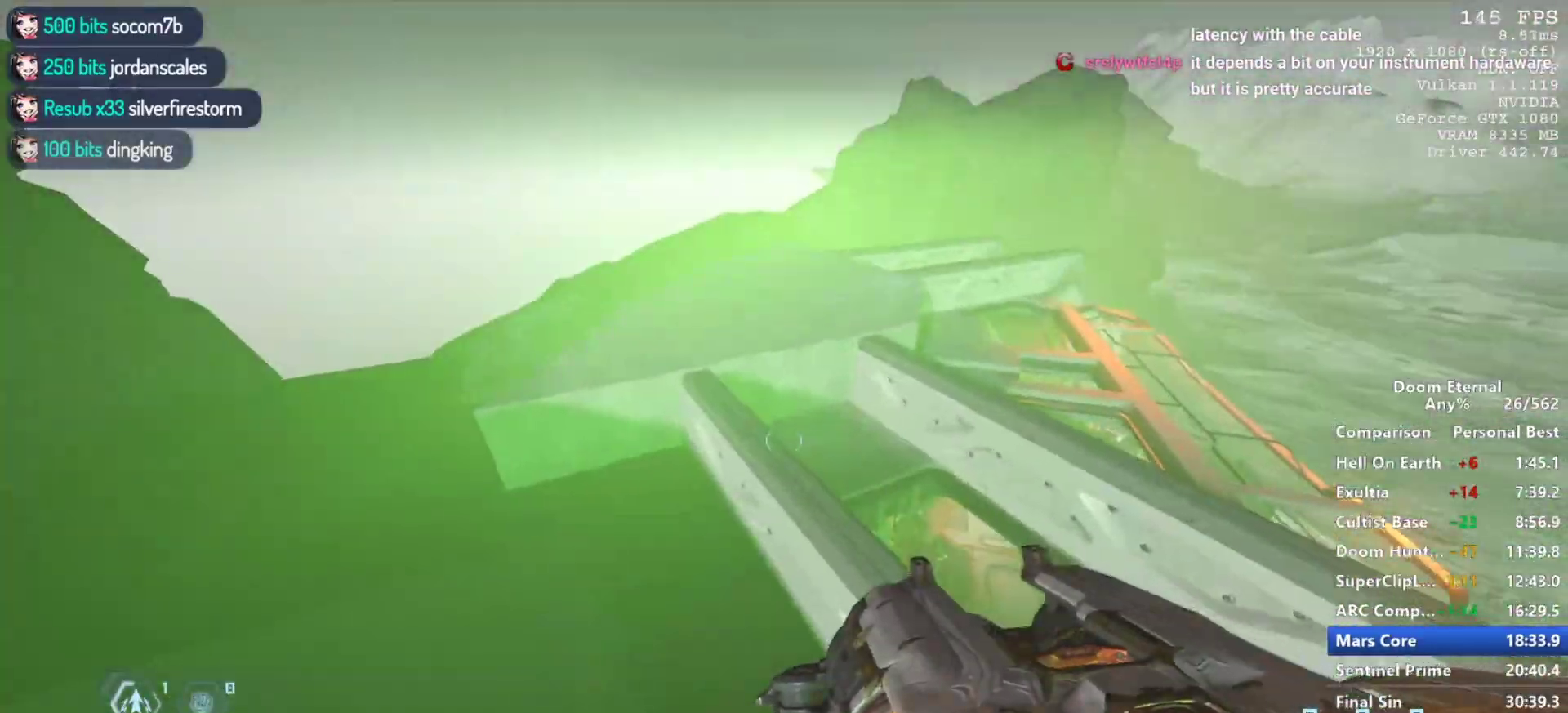
{"keys": ["w"], "mouse": [], "events": [[150, "space", "down"], [217, "space", "up"]]}
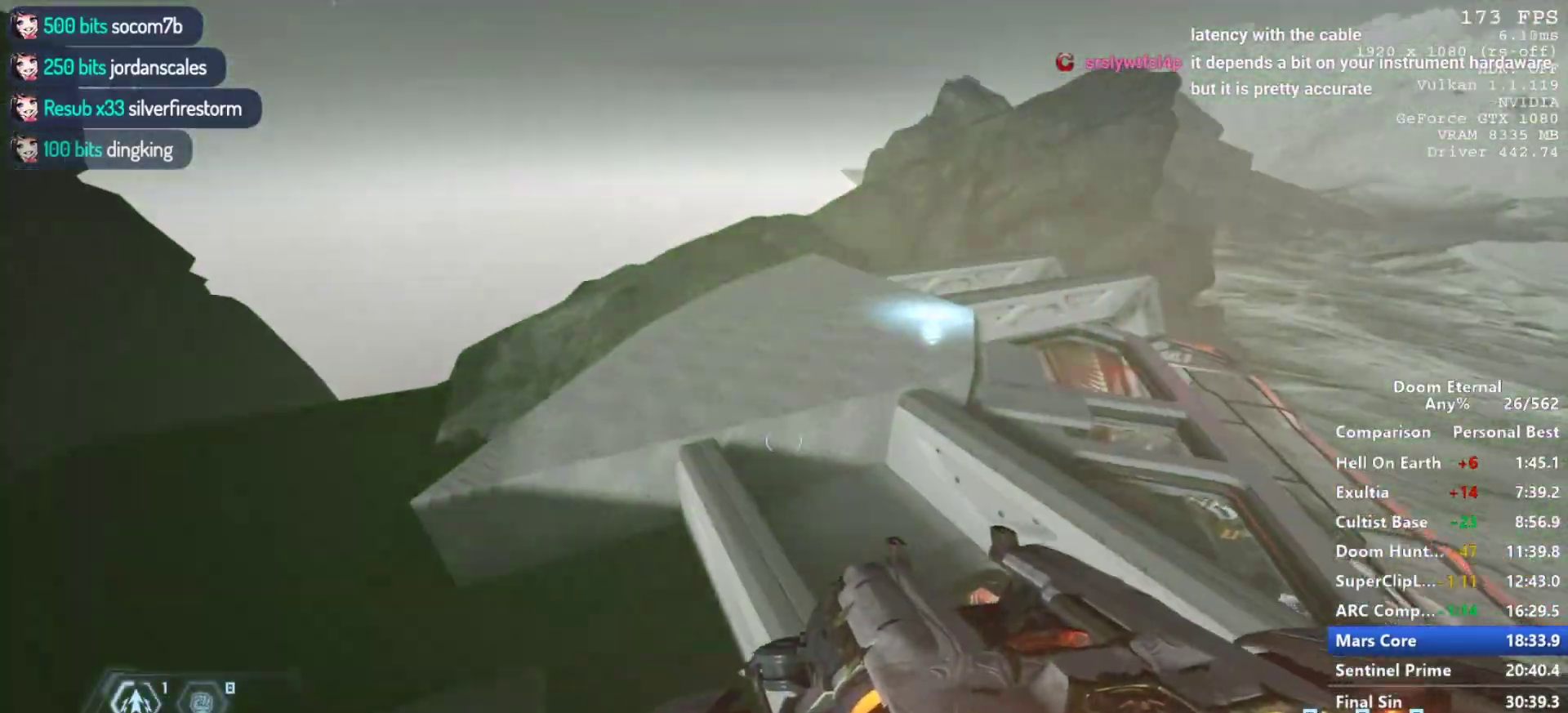
{"keys": ["w"], "mouse": ["mb5", "wheel_down"], "events": [[33, "mouse_mb5", "down"], [33, "mouse_wheel_down", "down"]]}
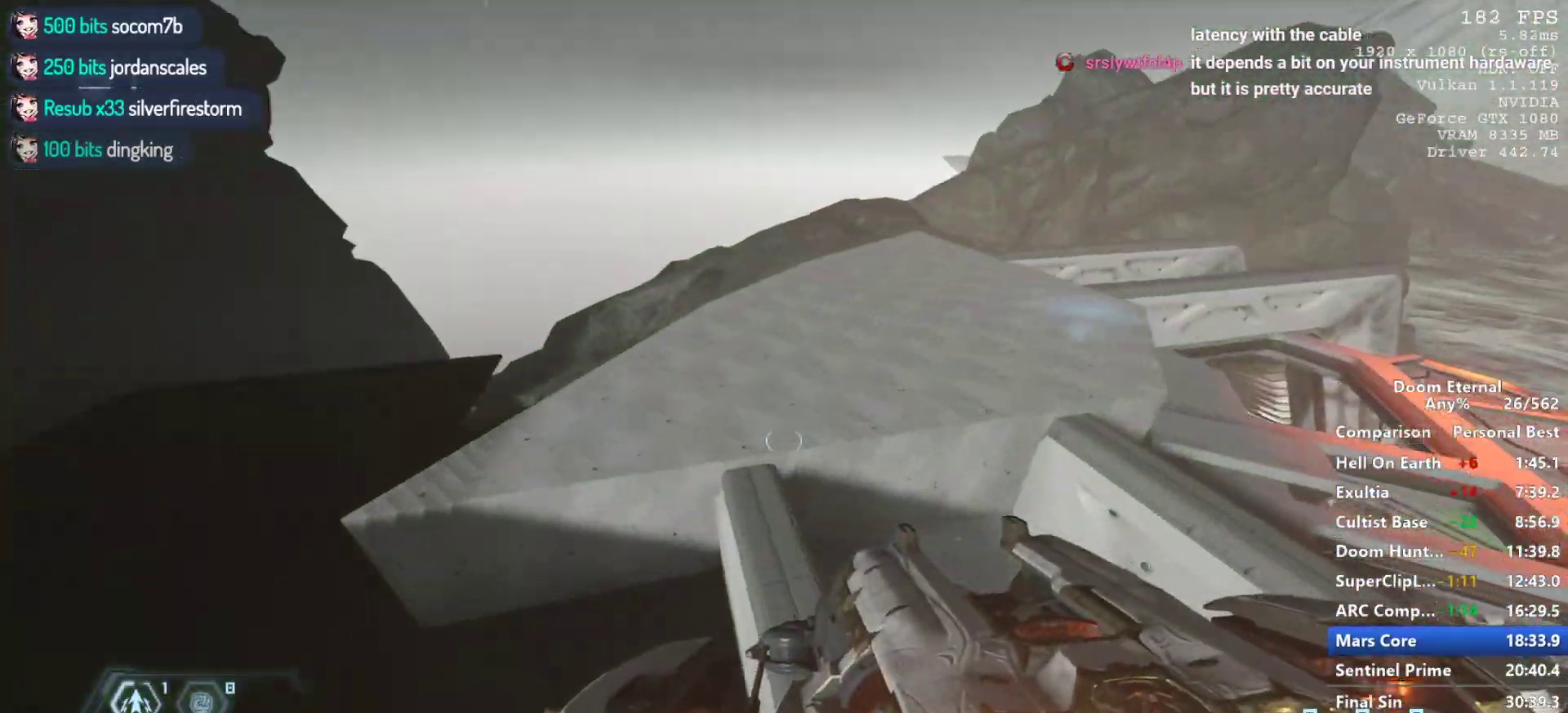
{"keys": ["w"], "mouse": ["wheel_down"], "events": [[467, "mouse_mb5", "up"]]}
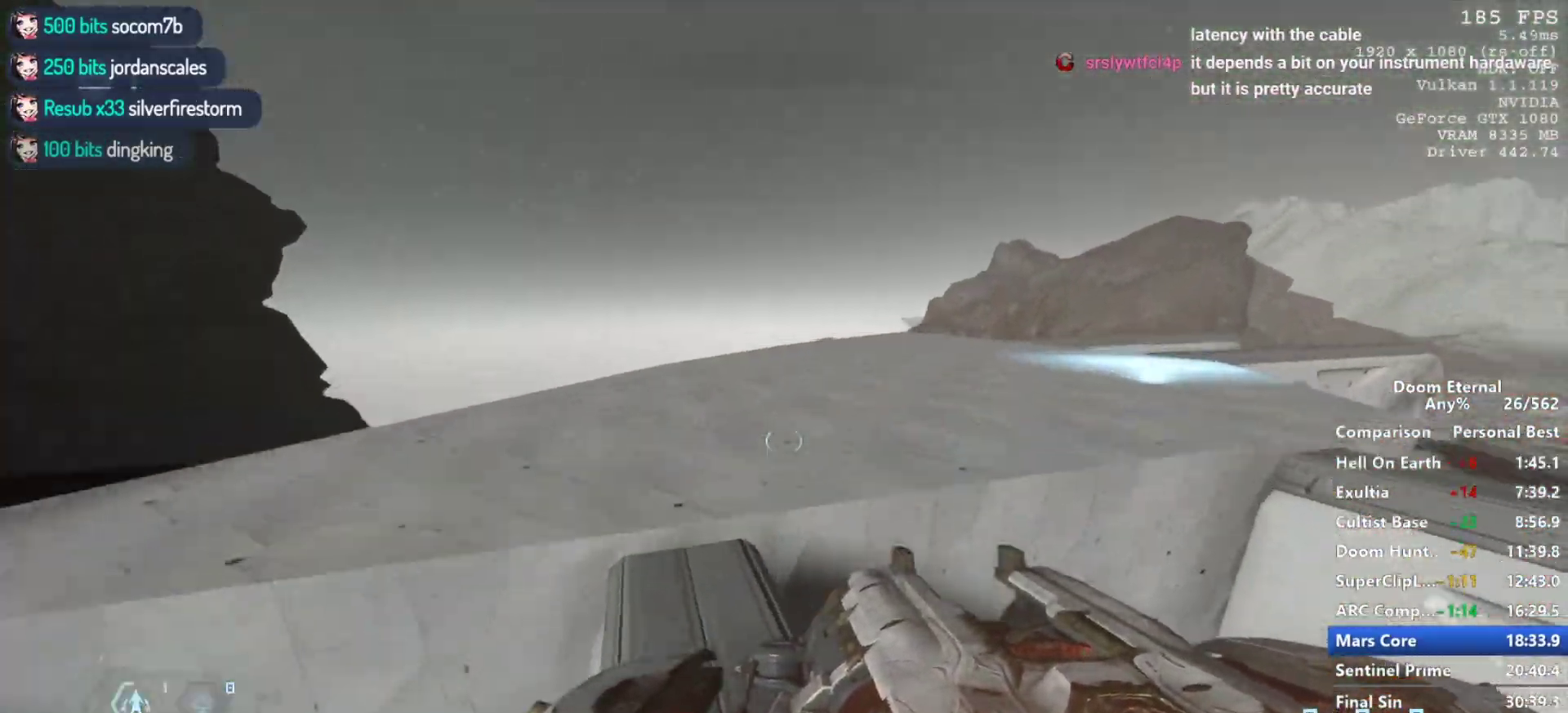
{"keys": ["w"], "mouse": ["mb5", "wheel_down"], "events": [[17, "mouse_wheel_down", "up"], [67, "w", "up"], [200, "mouse_left", "down"], [300, "mouse_left", "up"], [333, "w", "down"], [383, "mouse_mb5", "down"], [383, "mouse_wheel_down", "down"]]}
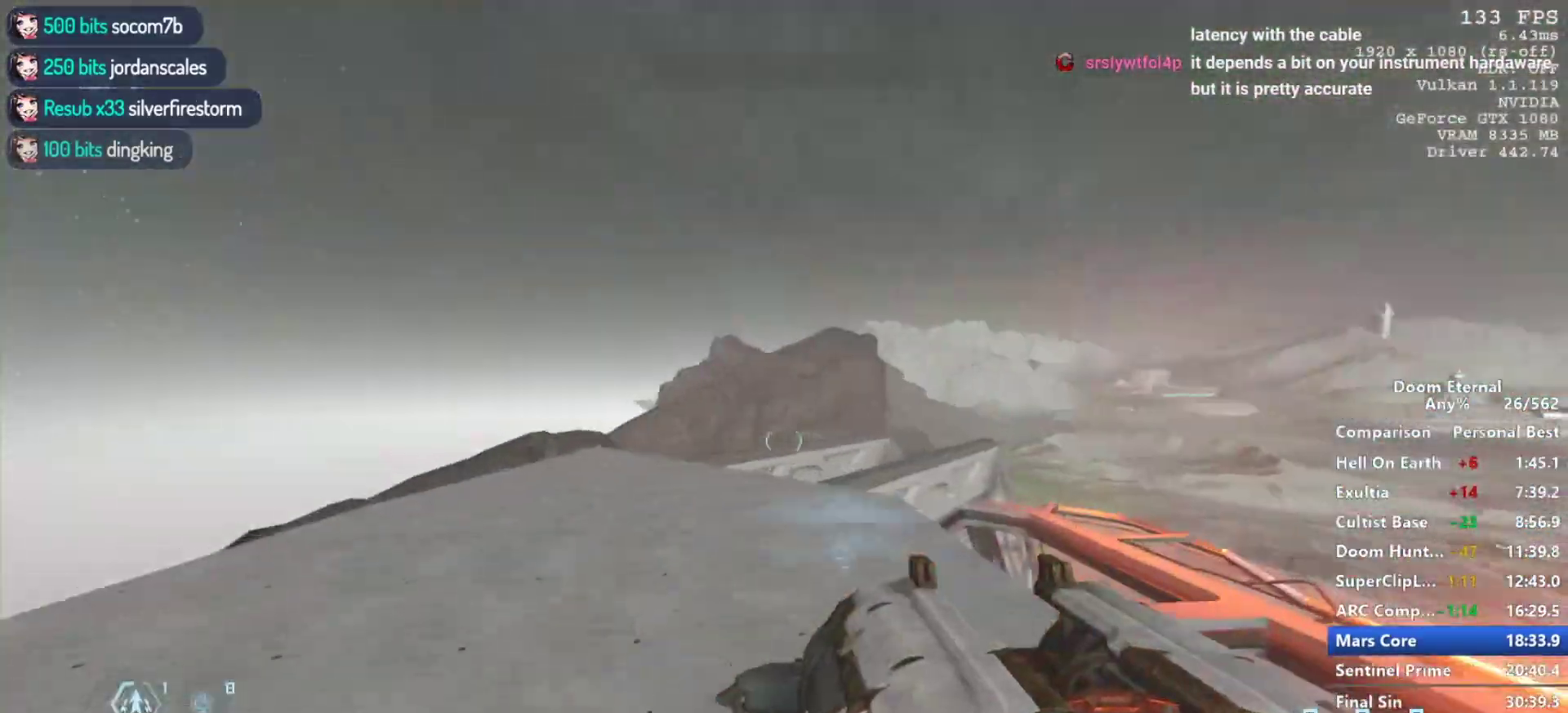
{"keys": ["w"], "mouse": ["mb5", "wheel_down"]}
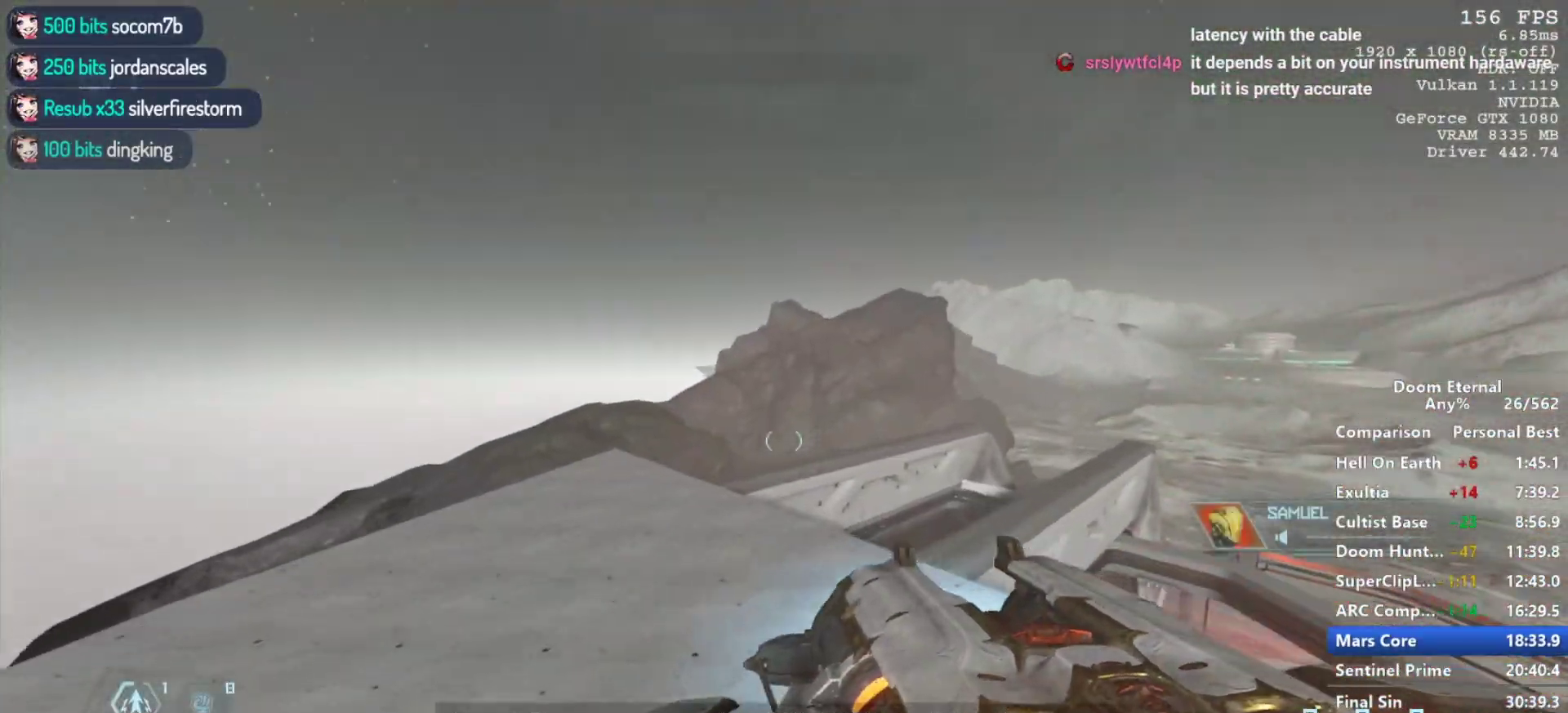
{"keys": ["w"], "mouse": ["mb5", "wheel_down"], "events": []}
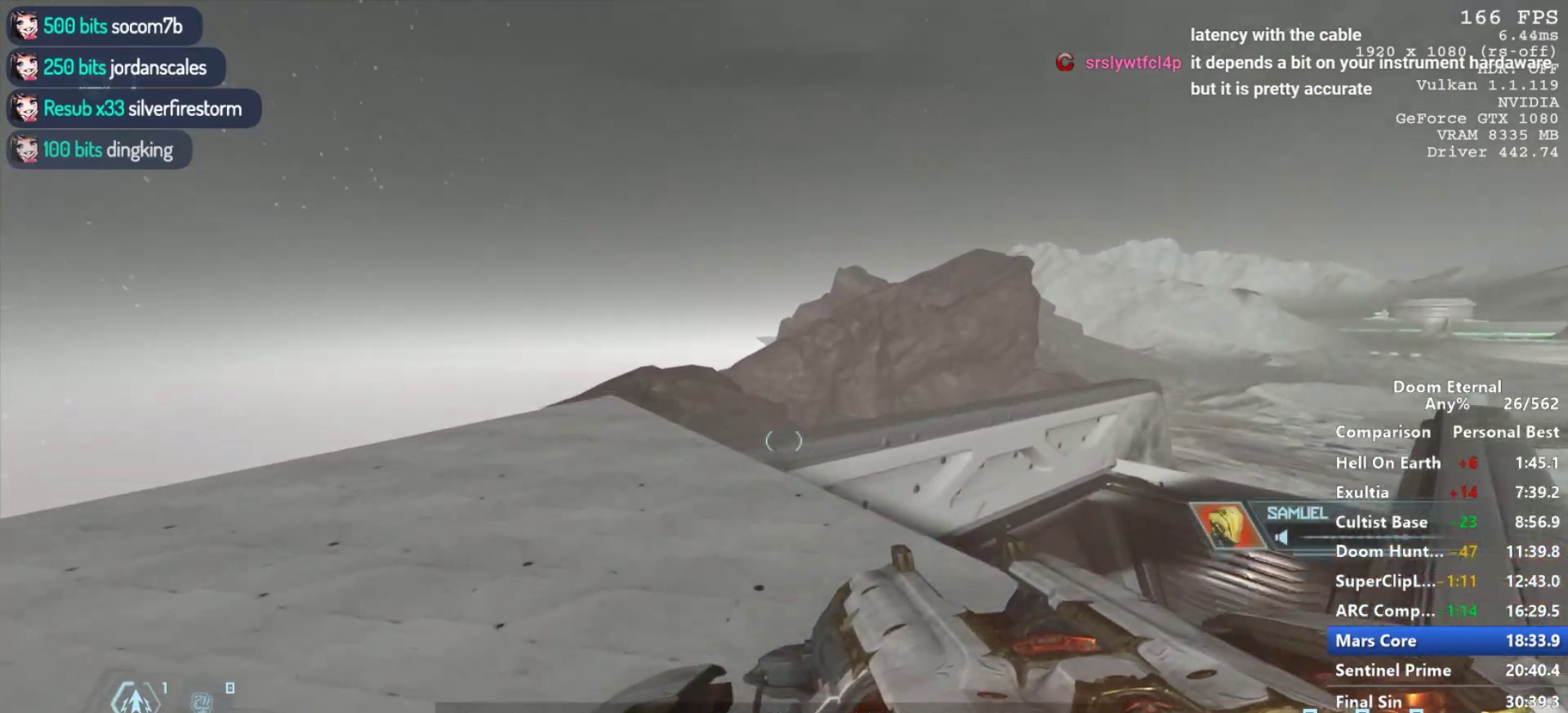
{"keys": ["w"], "mouse": [], "events": [[67, "mouse_mb5", "up"], [67, "mouse_wheel_down", "up"]]}
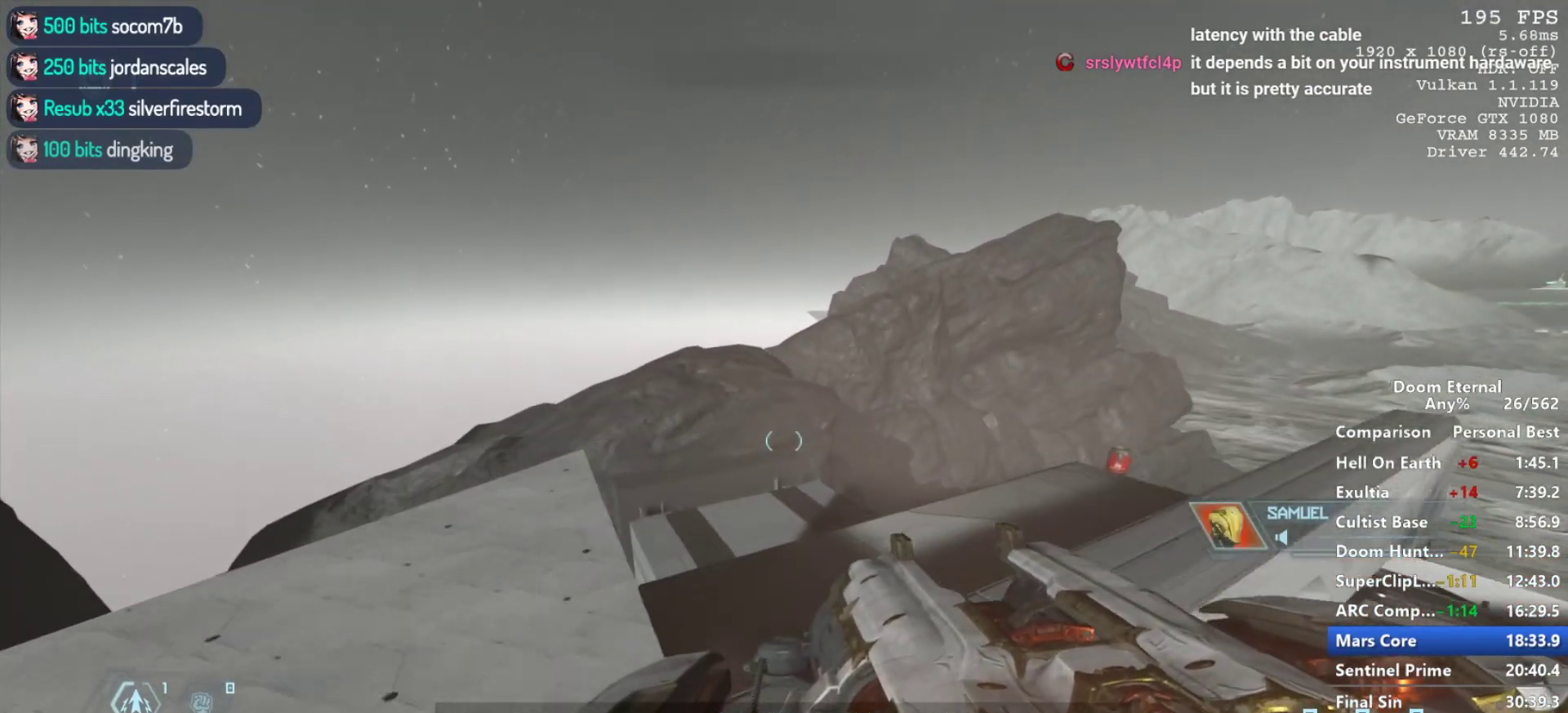
{"keys": ["w"], "mouse": ["mb5", "wheel_down"], "events": [[183, "mouse_mb5", "down"], [183, "mouse_wheel_down", "down"]]}
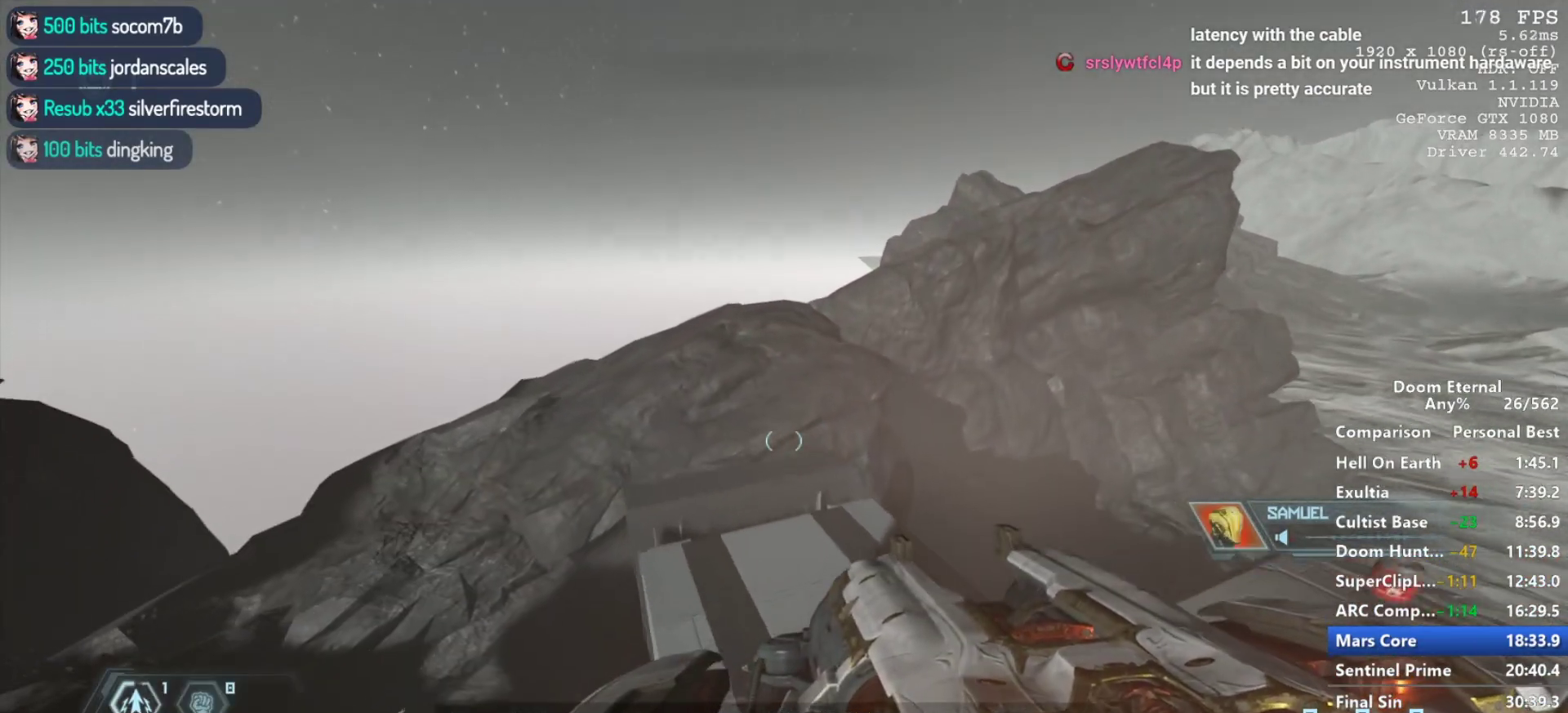
{"keys": ["w"], "mouse": [], "events": [[100, "mouse_mb5", "up"], [200, "mouse_wheel_down", "up"]]}
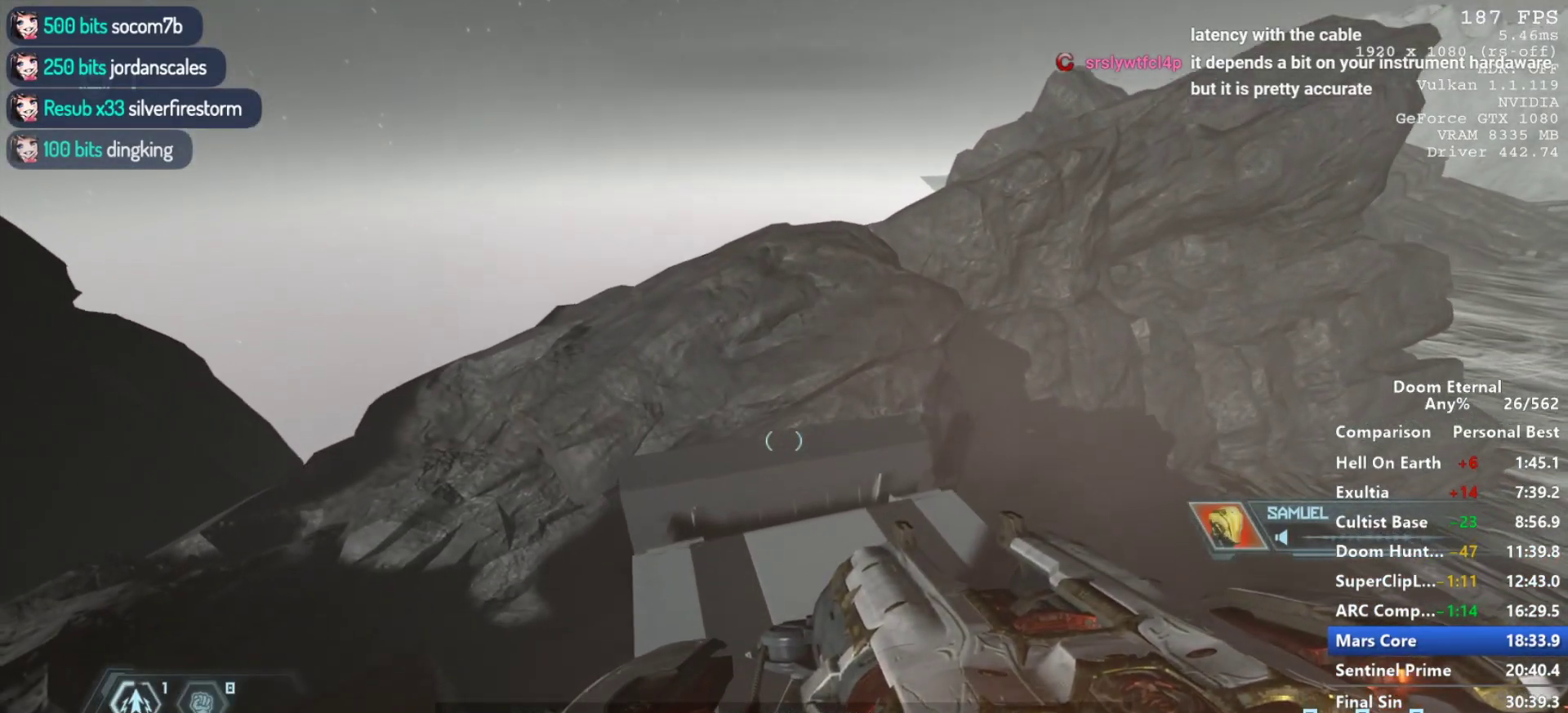
{"keys": ["w"], "mouse": [], "events": []}
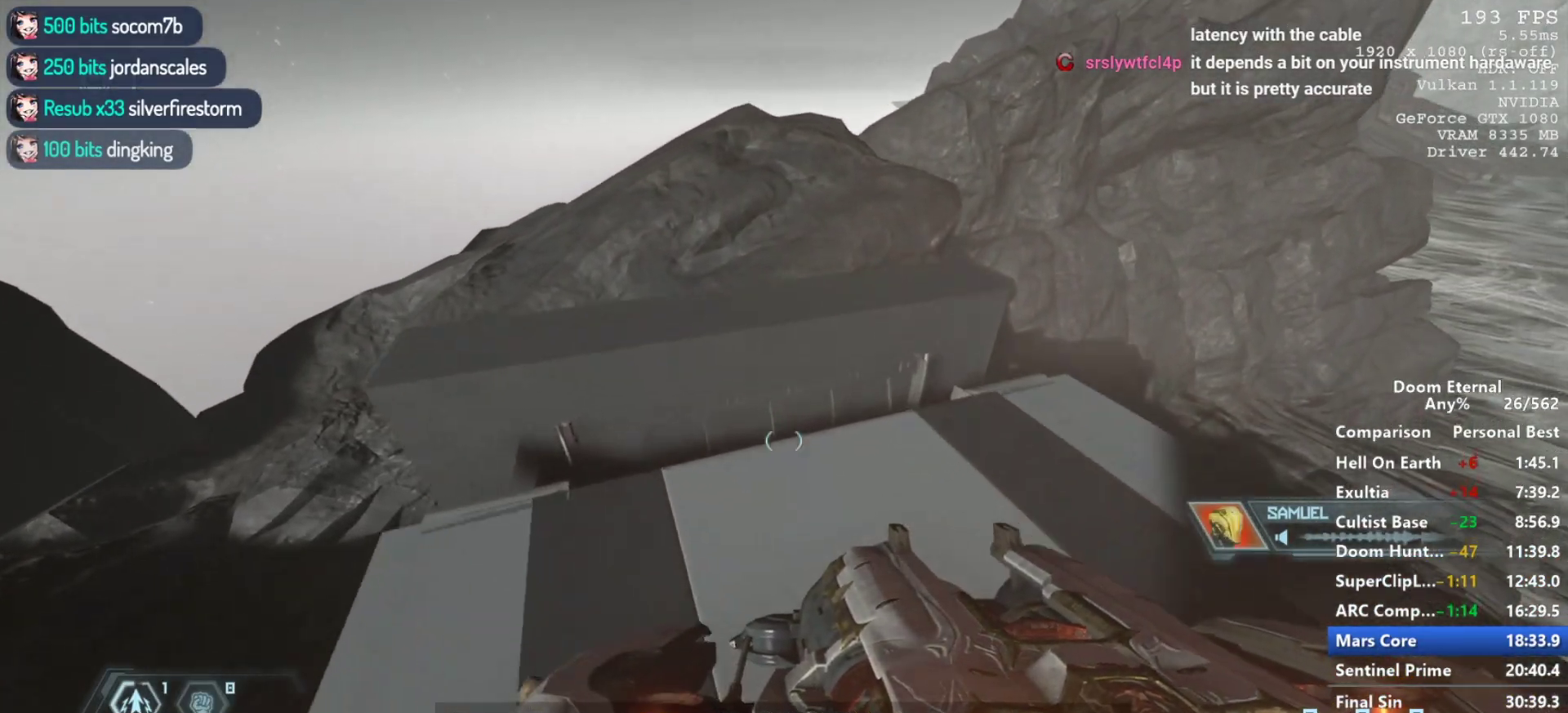
{"keys": [], "mouse": [], "events": [[217, "shift", "down"], [317, "shift", "up"], [317, "w", "up"], [450, "s", "down"], [500, "s", "up"]]}
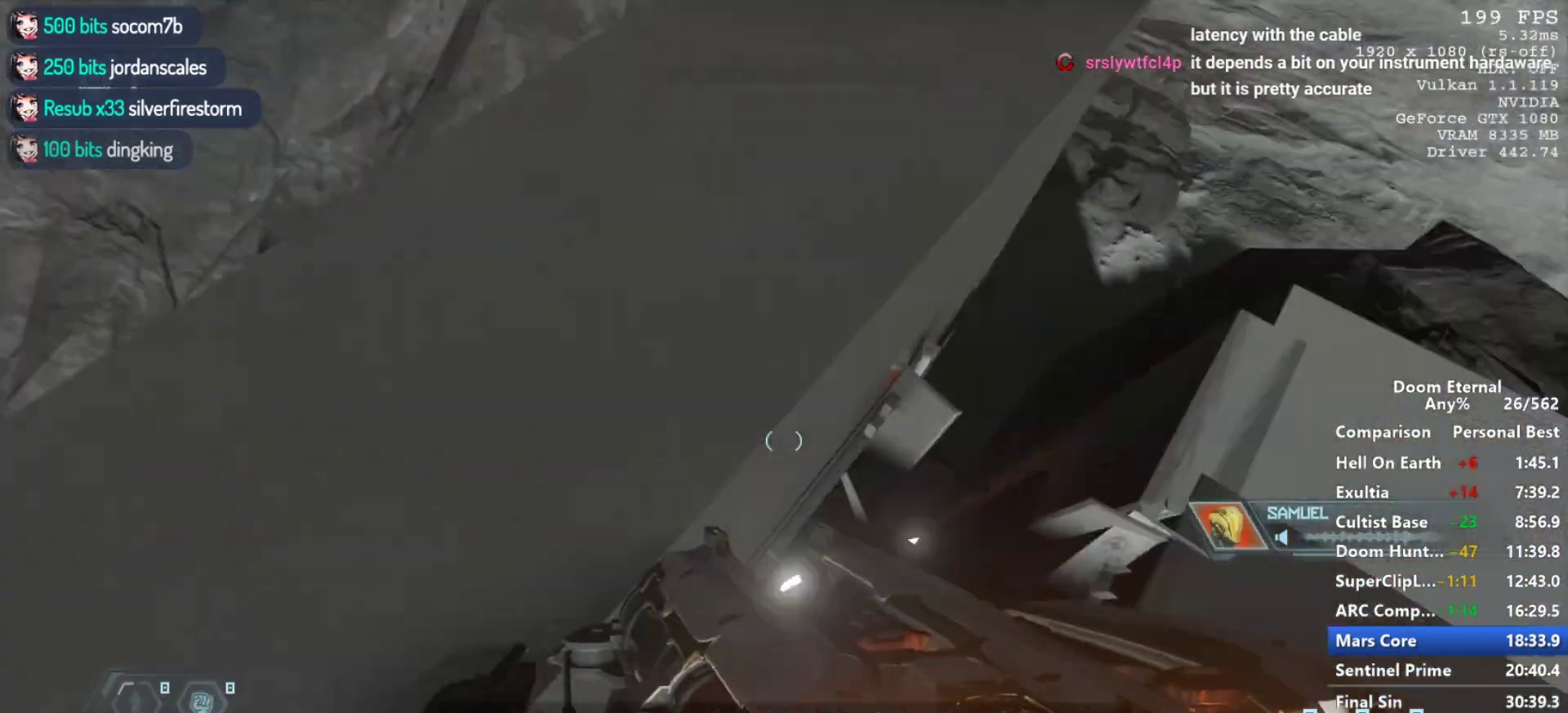
{"keys": ["s"], "mouse": [], "events": [[200, "d", "down"], [200, "s", "down"], [233, "d", "up"]]}
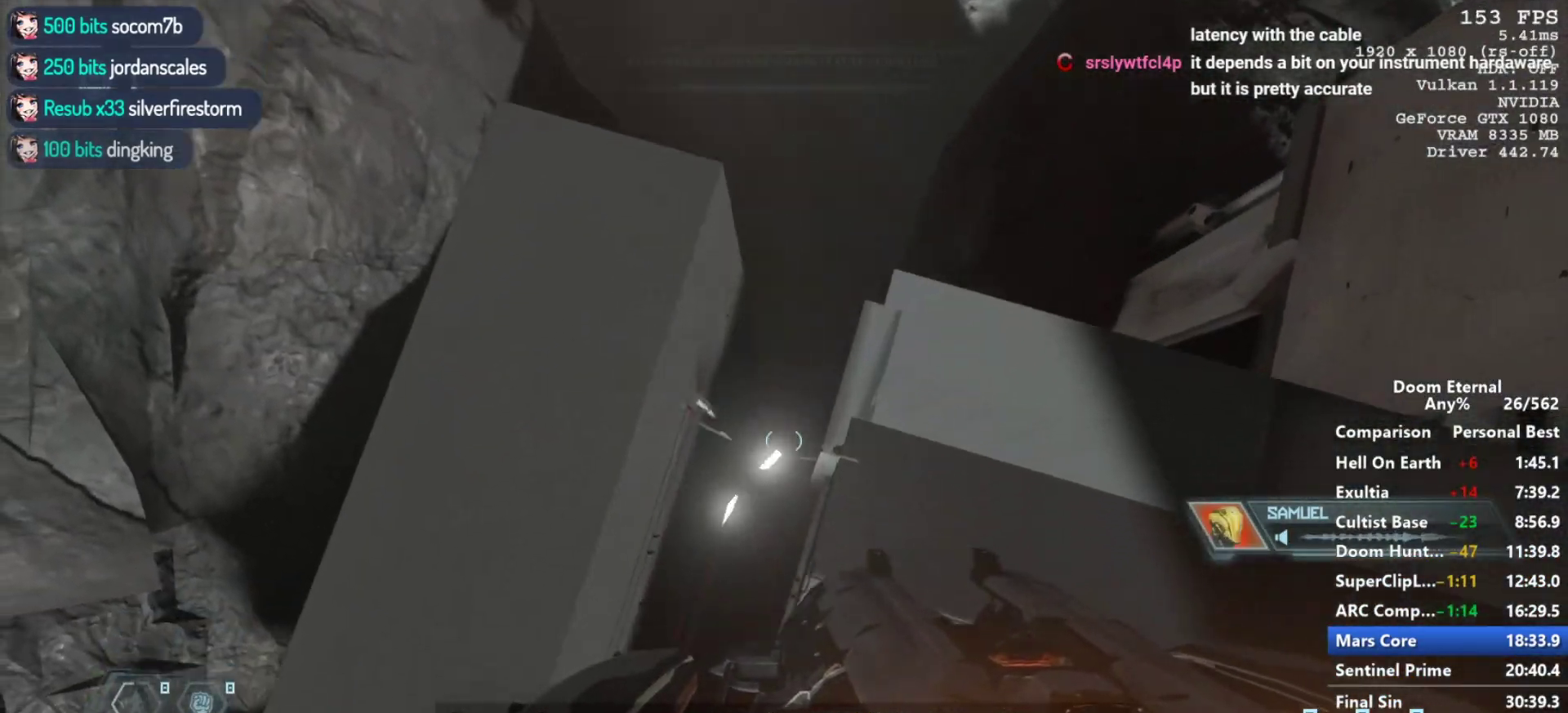
{"keys": [], "mouse": [], "events": [[17, "s", "up"], [67, "a", "down"], [150, "a", "up"], [300, "d", "down"], [383, "d", "up"]]}
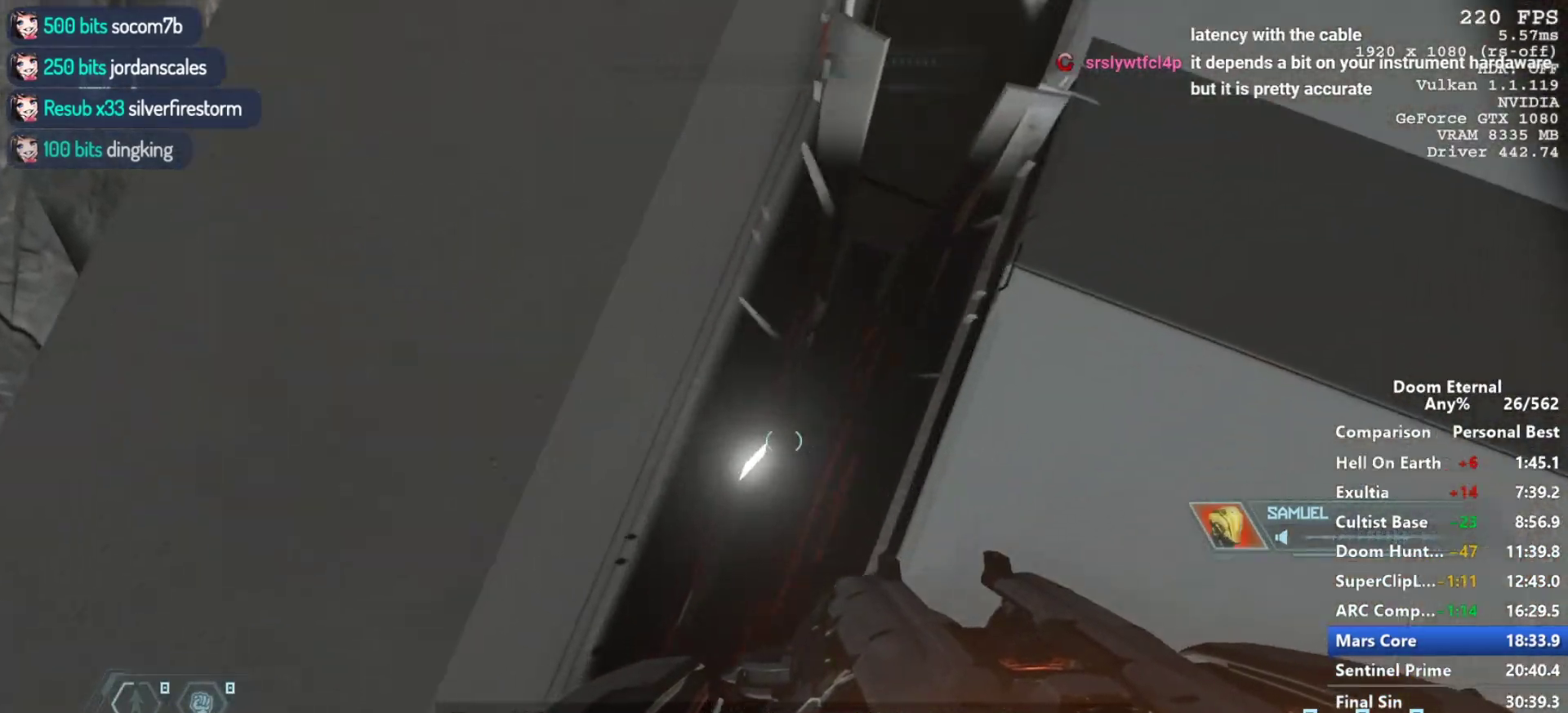
{"keys": ["d", "w"], "mouse": [], "events": [[233, "w", "down"], [367, "d", "down"]]}
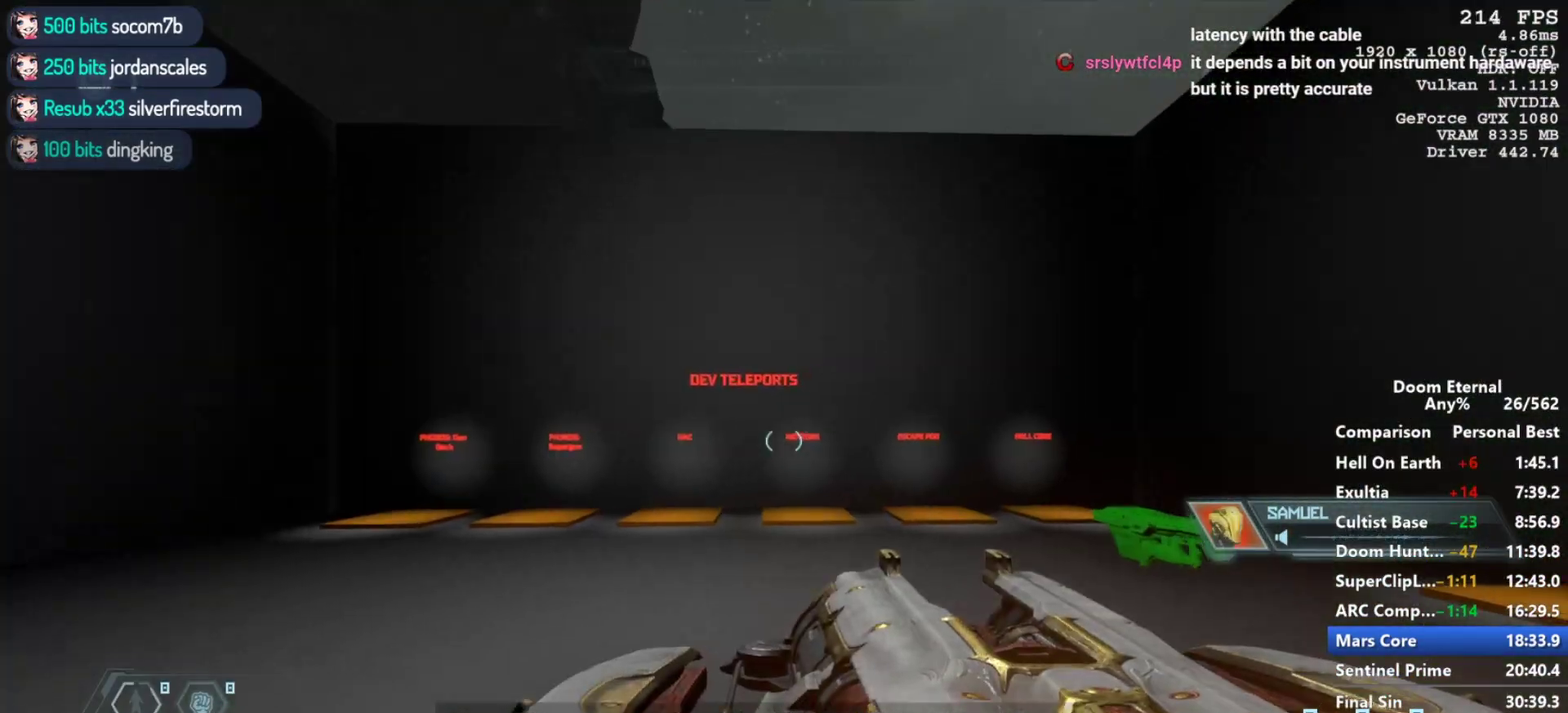
{"keys": ["shift", "w"], "mouse": [], "events": [[50, "d", "up"], [83, "d", "down"], [150, "d", "up"], [233, "d", "down"], [283, "d", "up"], [483, "shift", "down"]]}
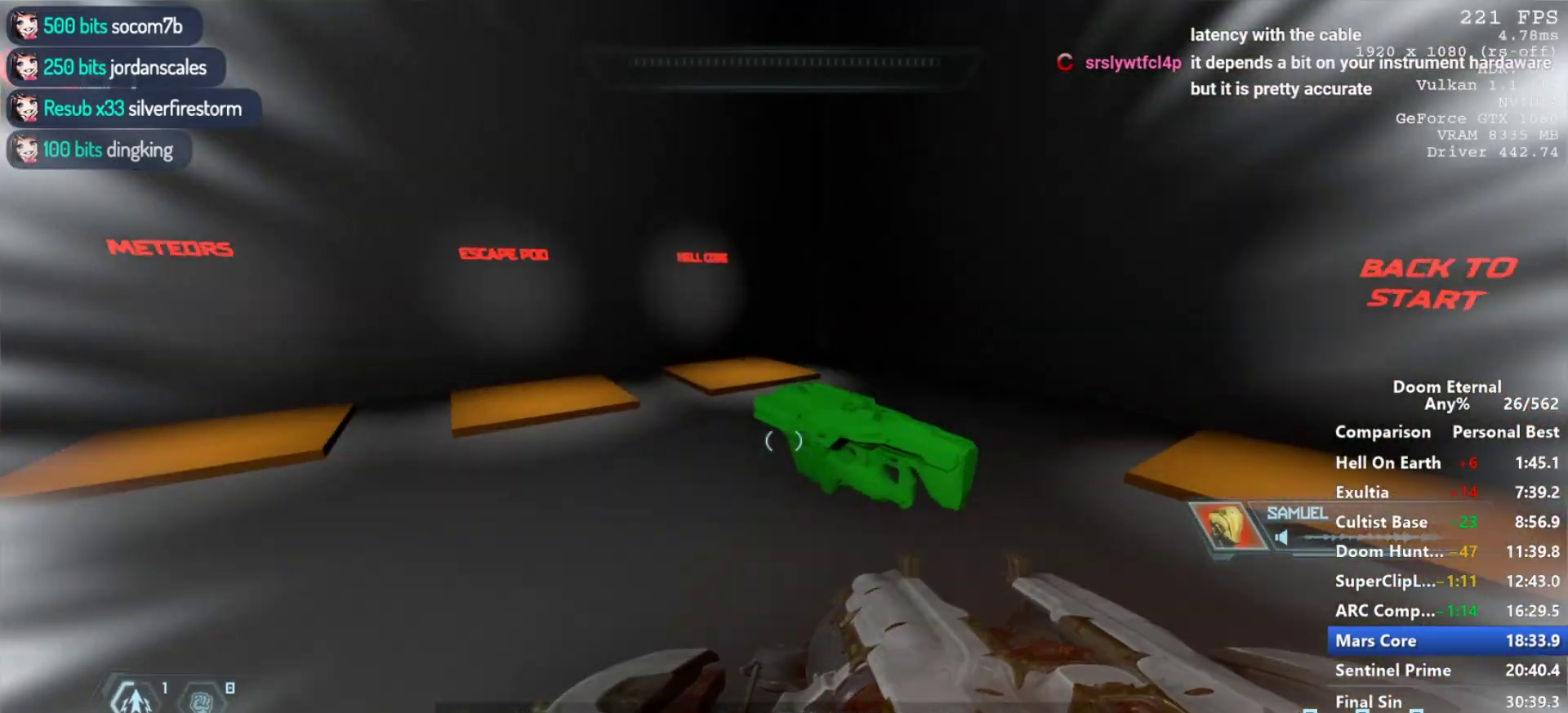
{"keys": ["w"], "mouse": [], "events": [[67, "shift", "up"]]}
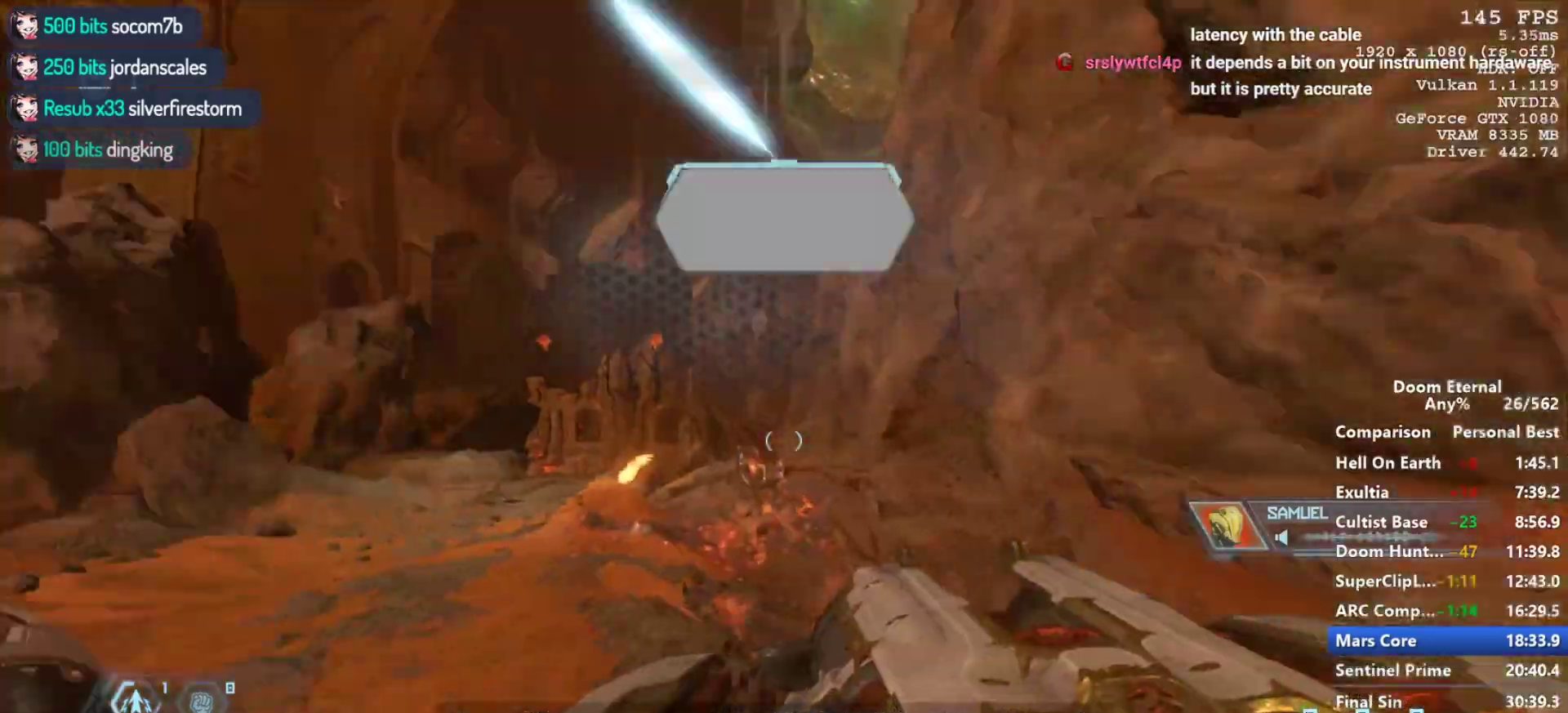
{"keys": [], "mouse": [], "events": [[333, "space", "down"], [417, "space", "up"], [500, "w", "up"]]}
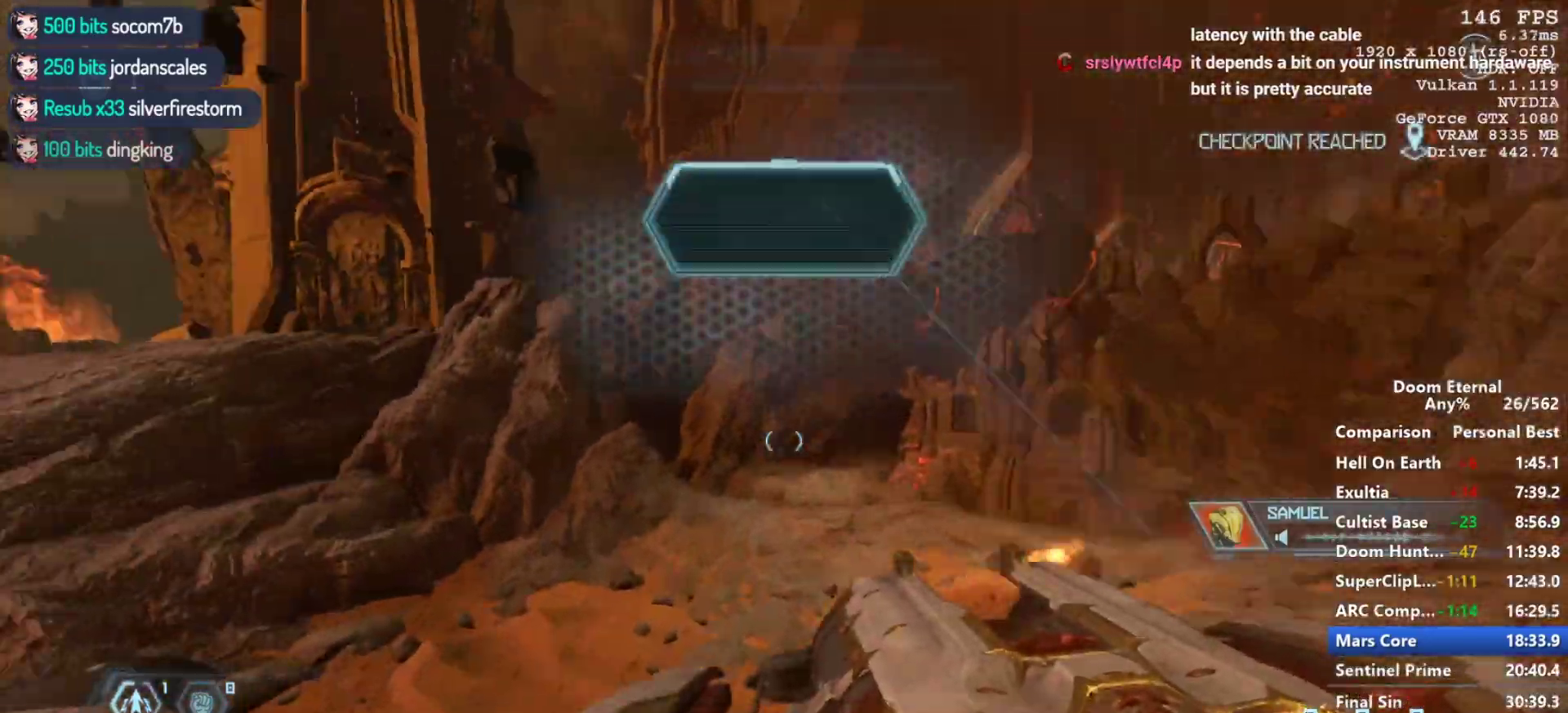
{"keys": [], "mouse": [], "events": [[233, "space", "down"], [367, "mouse_left", "down"], [367, "space", "up"], [467, "mouse_left", "up"]]}
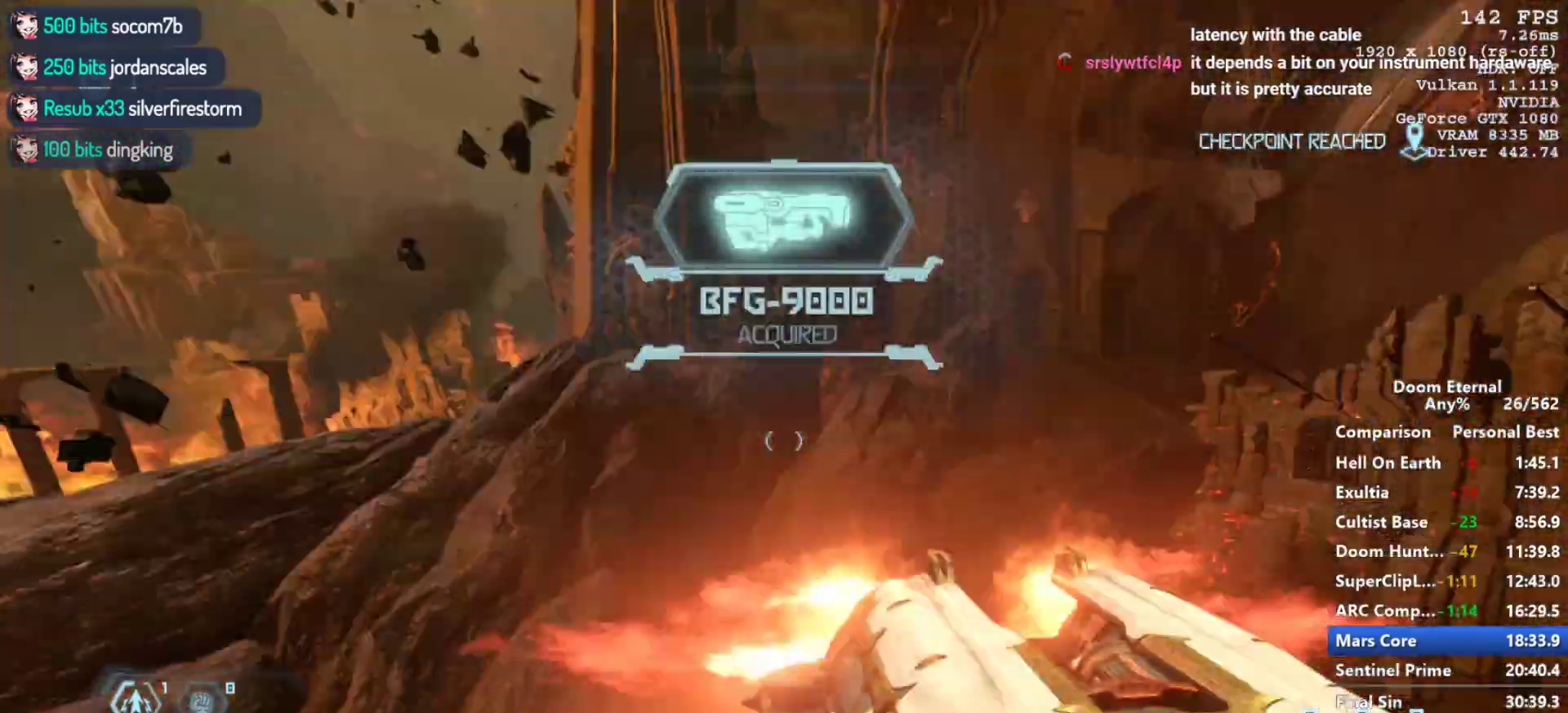
{"keys": ["w"], "mouse": ["mb5", "wheel_down"], "events": [[100, "w", "down"], [150, "mouse_mb5", "down"], [150, "mouse_wheel_down", "down"]]}